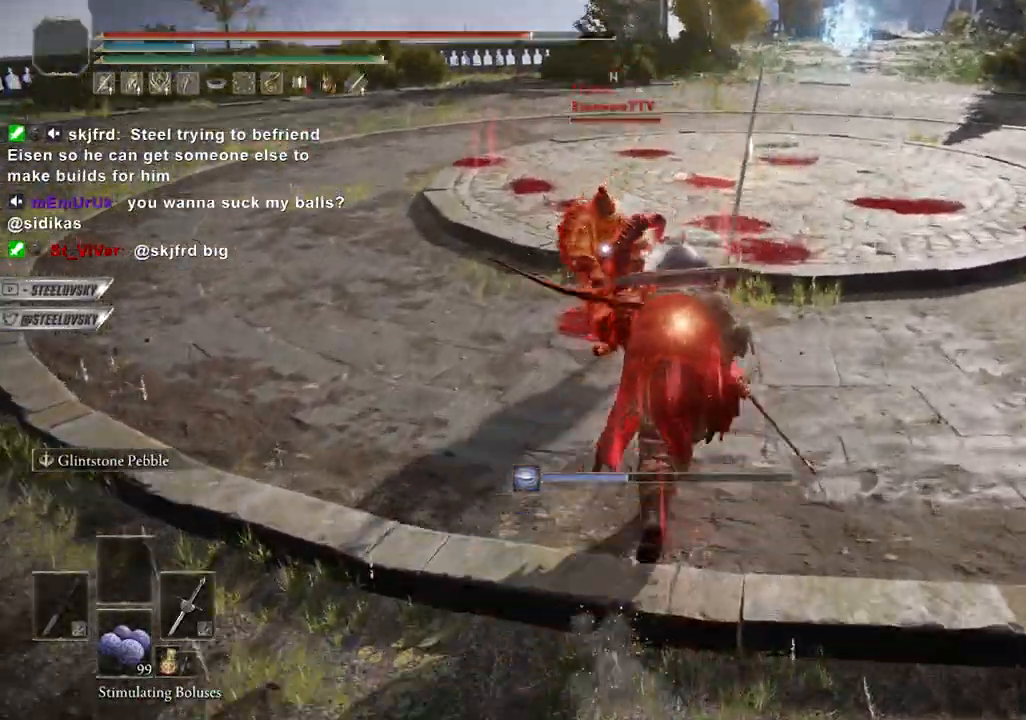
Gameplay with a controller (PlayStation layout); each line is a JSON object with the inputs held at the frame after it (dt_ms = milliseconds from this image to that frame). "events" lists button and stick changes between this image and that frame as [ms after this image, input, new state], when the widget could be followed in between. Not read: L3.
{"dt_ms": 500, "buttons": ["CIRCLE"], "left_stick": "up-right", "right_stick": "center", "events": [[17, "left_stick", "up"], [133, "R3", "down"], [233, "R3", "up"], [467, "left_stick", "up-right"]]}
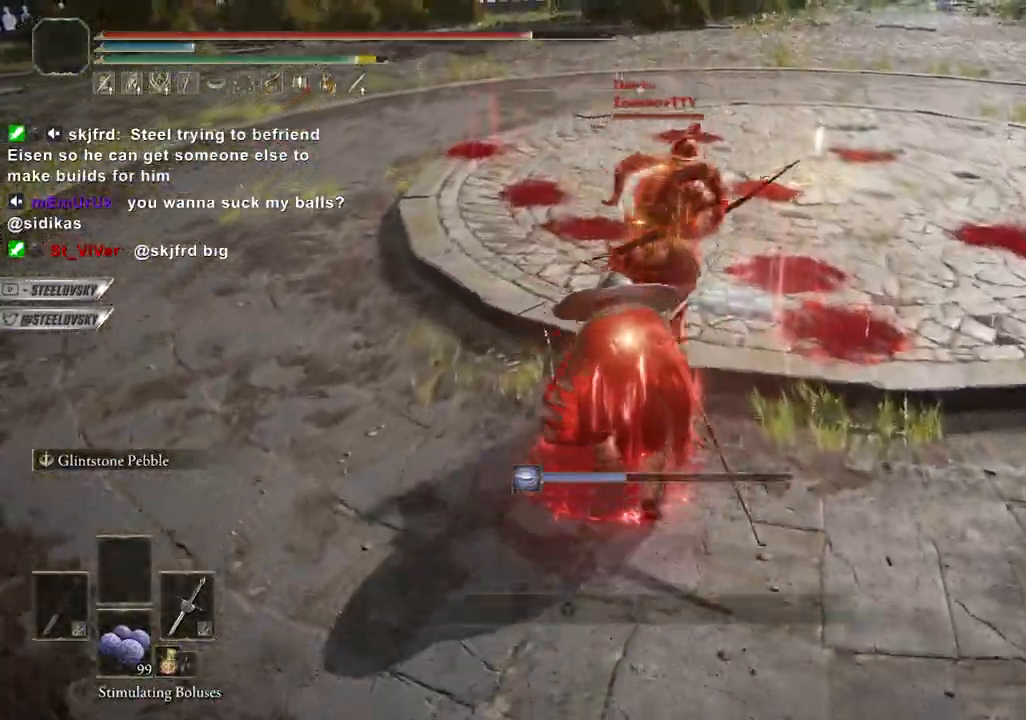
{"dt_ms": 500, "buttons": ["CIRCLE"], "left_stick": "up-right", "right_stick": "center", "events": [[150, "R3", "down"], [267, "R3", "up"], [350, "R1", "down"], [450, "R1", "up"]]}
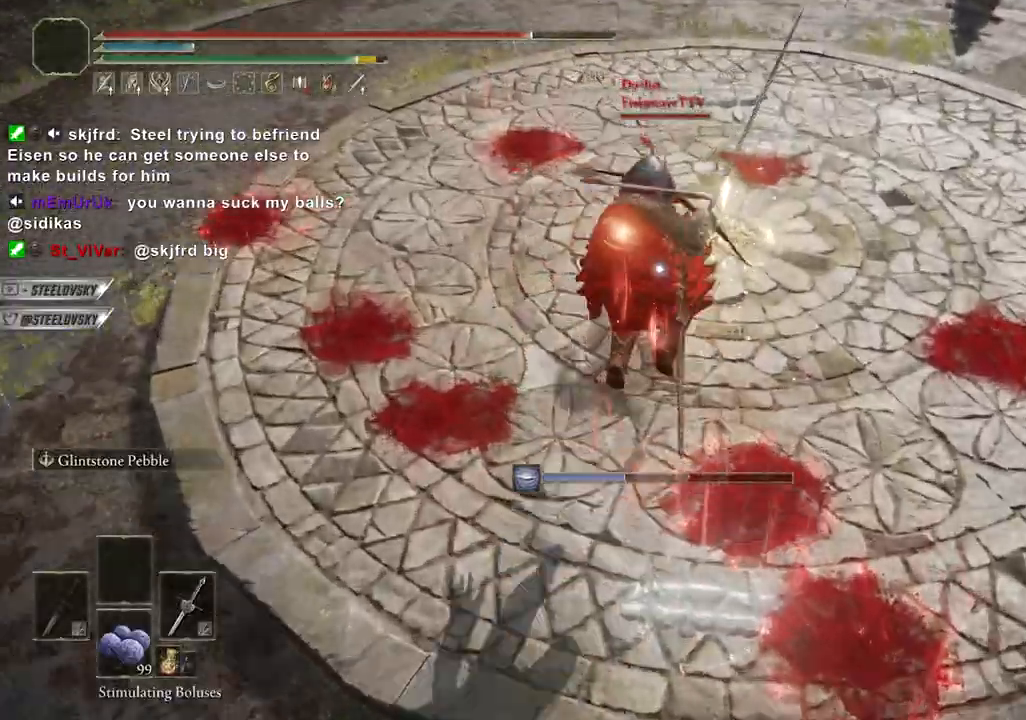
{"dt_ms": 500, "buttons": ["CIRCLE"], "left_stick": "up-right", "right_stick": "center", "events": [[300, "R1", "down"], [433, "R1", "up"]]}
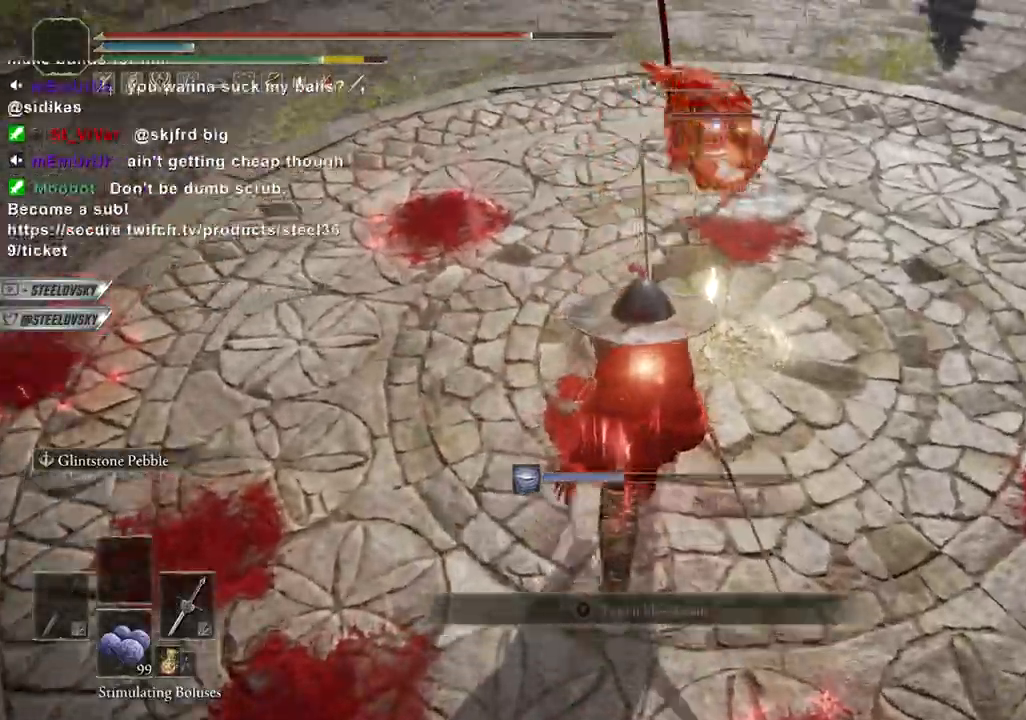
{"dt_ms": 500, "buttons": ["CIRCLE", "L1"], "left_stick": "down-left", "right_stick": "center", "events": [[100, "R3", "down"], [150, "left_stick", "down"], [200, "L1", "down"], [200, "R3", "up"], [350, "left_stick", "down-left"]]}
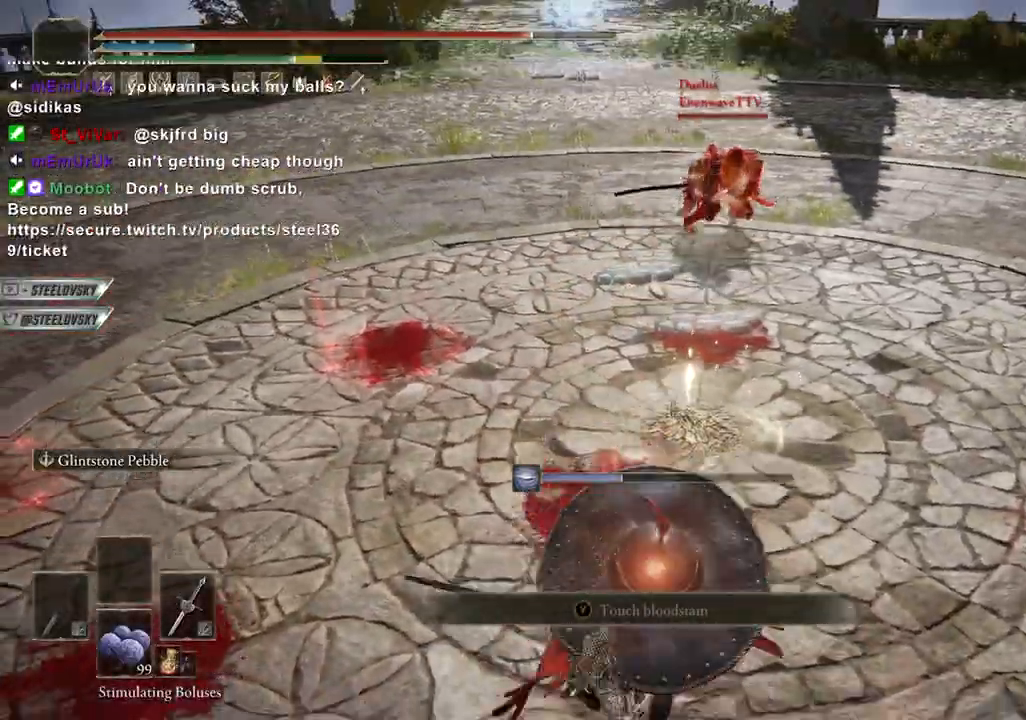
{"dt_ms": 500, "buttons": ["L1"], "left_stick": "down-left", "right_stick": "center", "events": [[150, "CIRCLE", "up"], [250, "CIRCLE", "down"], [300, "CIRCLE", "up"]]}
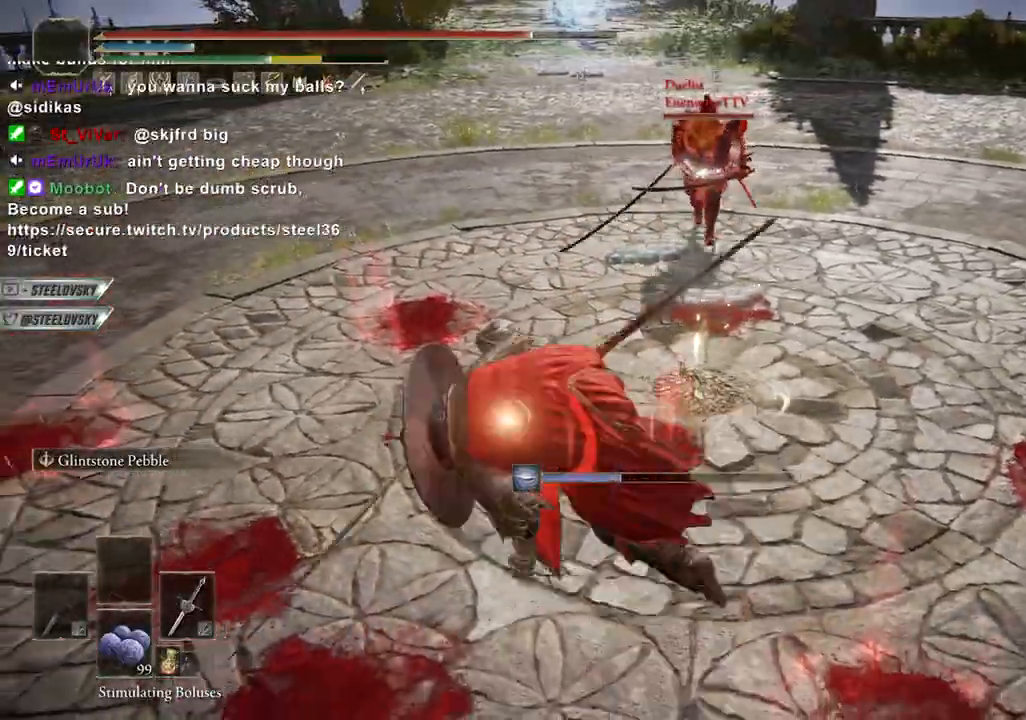
{"dt_ms": 500, "buttons": [], "left_stick": "down-left", "right_stick": "center", "events": [[267, "L1", "up"], [283, "right_stick", "down-right"], [383, "right_stick", "center"]]}
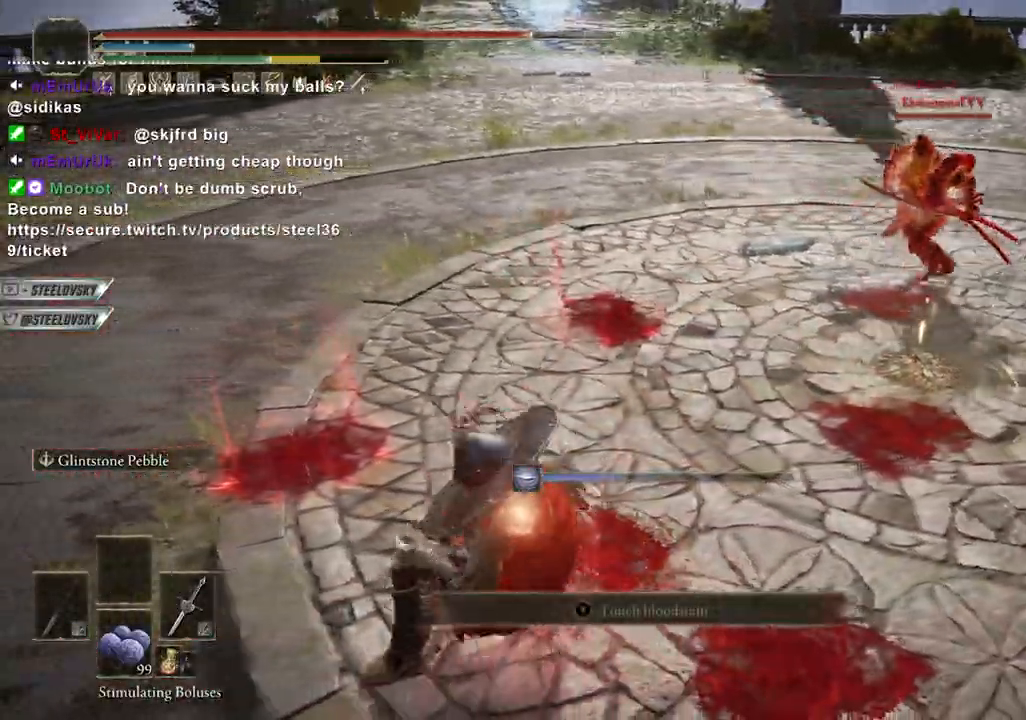
{"dt_ms": 1000, "buttons": ["R3"], "left_stick": "up-left", "right_stick": "center"}
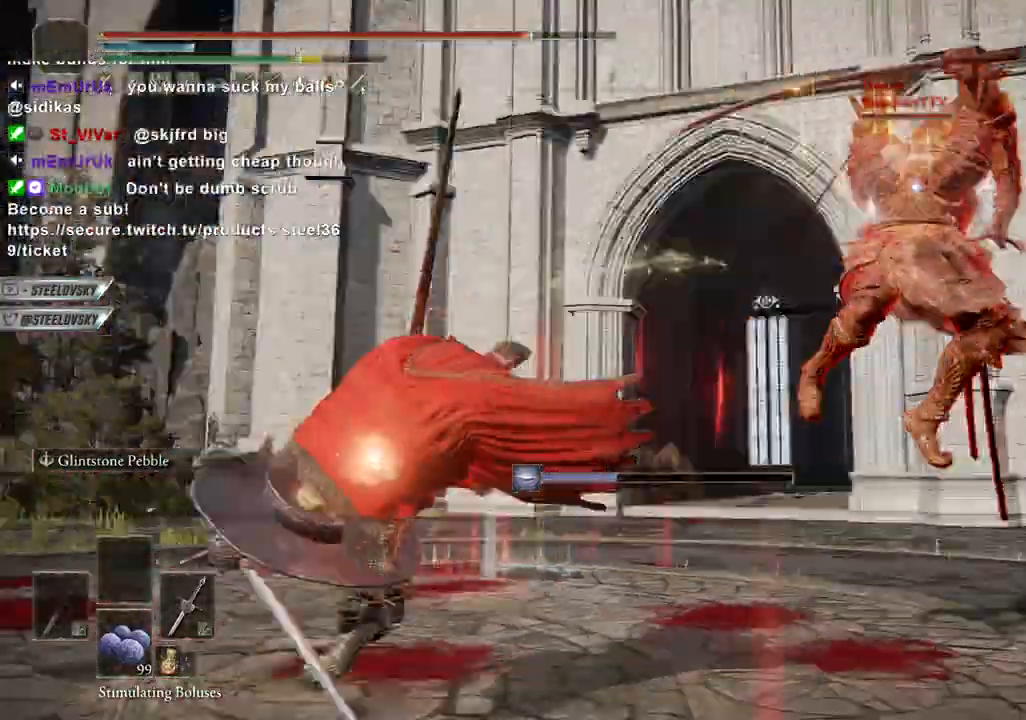
{"dt_ms": 500, "buttons": ["CIRCLE"], "left_stick": "left", "right_stick": "center", "events": [[50, "left_stick", "left"], [83, "R3", "up"], [83, "right_stick", "right"], [100, "CIRCLE", "down"], [267, "right_stick", "center"]]}
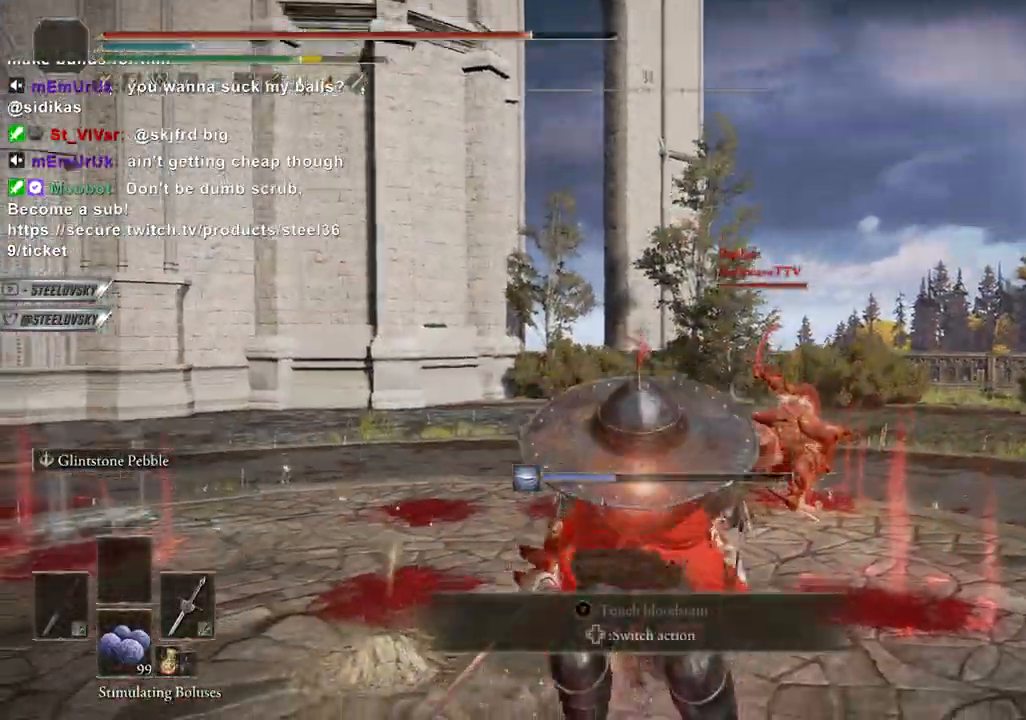
{"dt_ms": 500, "buttons": ["CIRCLE"], "left_stick": "up-right", "right_stick": "center", "events": [[150, "left_stick", "up-right"], [283, "R3", "down"], [317, "R1", "down"], [383, "R3", "up"], [417, "R1", "up"]]}
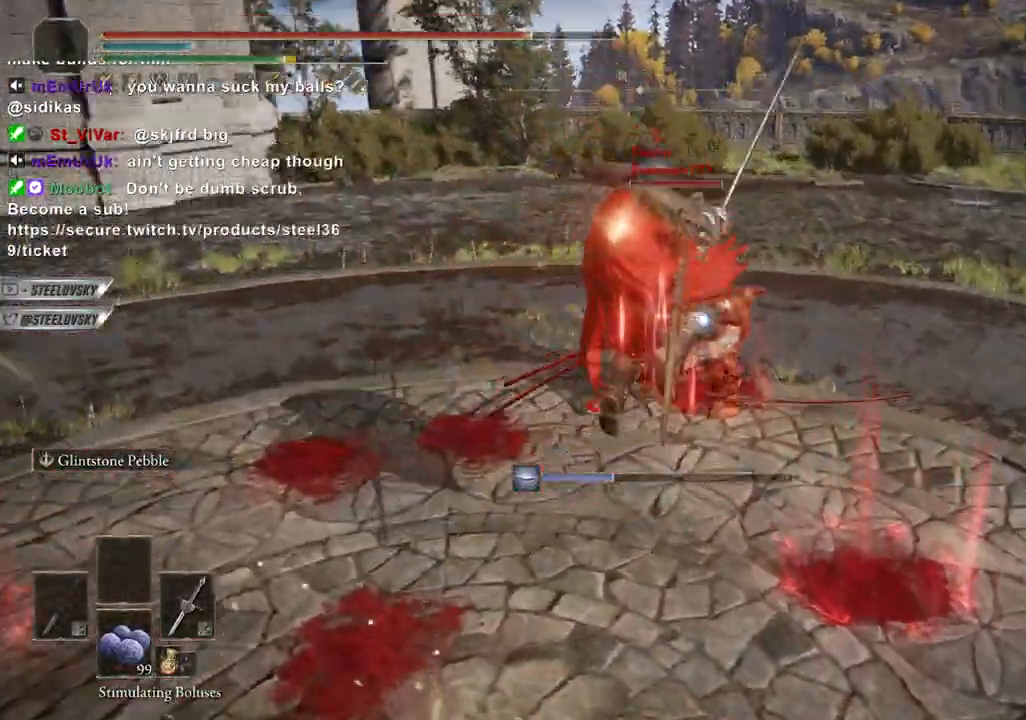
{"dt_ms": 500, "buttons": ["CIRCLE"], "left_stick": "up-right", "right_stick": "center", "events": []}
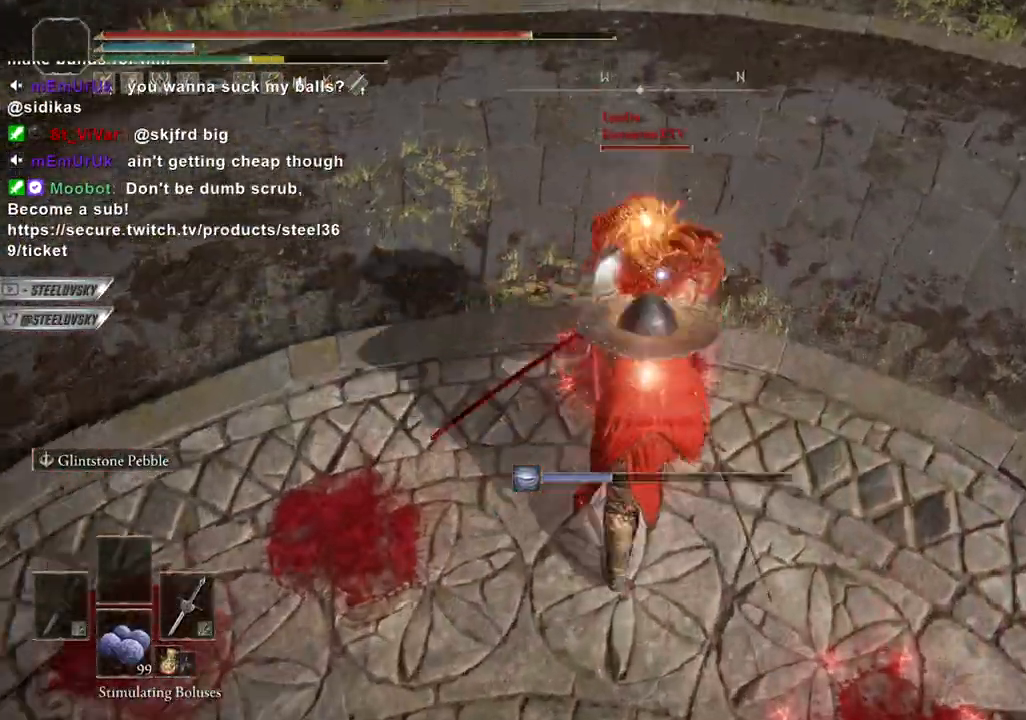
{"dt_ms": 500, "buttons": ["CIRCLE"], "left_stick": "up-right", "right_stick": "center", "events": []}
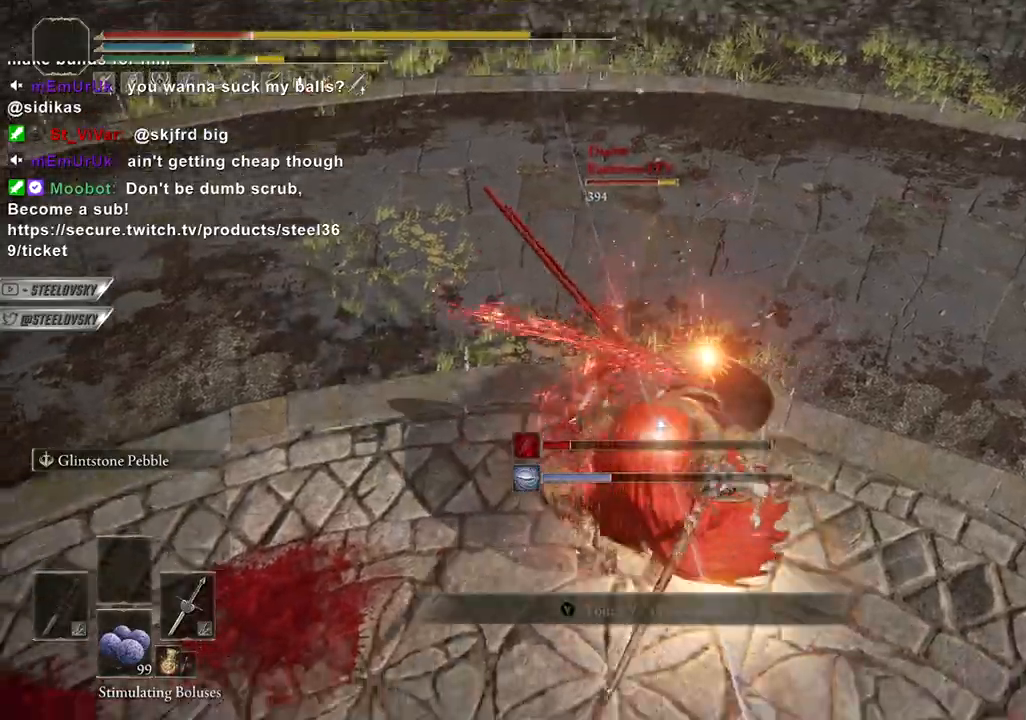
{"dt_ms": 500, "buttons": [], "left_stick": "center", "right_stick": "center", "events": [[167, "CIRCLE", "up"], [350, "left_stick", "center"]]}
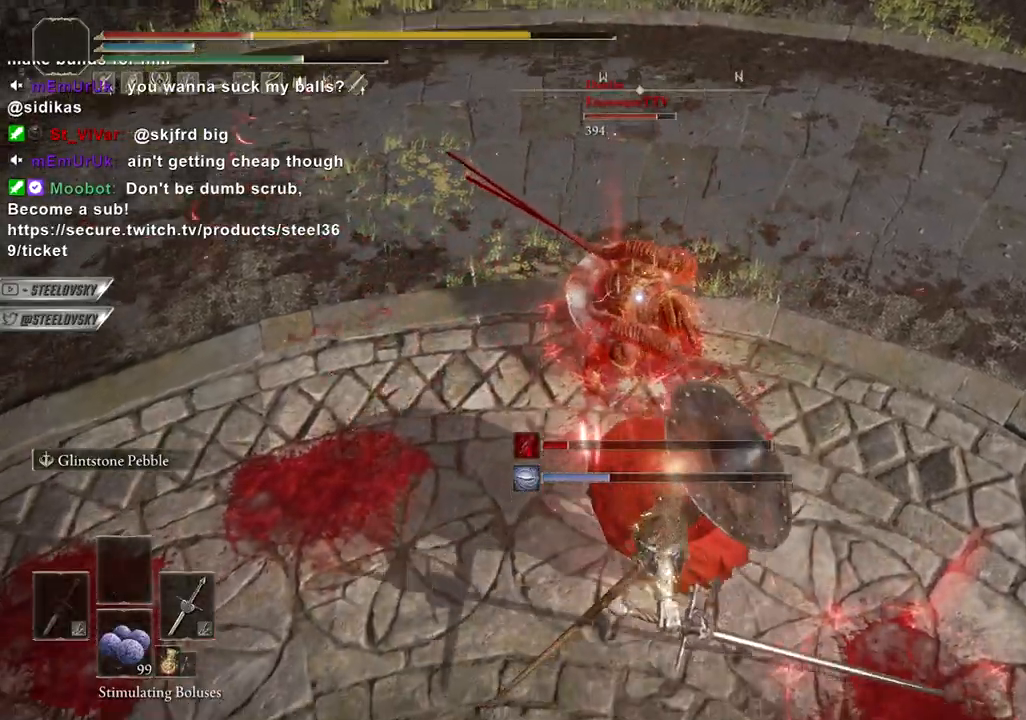
{"dt_ms": 500, "buttons": [], "left_stick": "up-right", "right_stick": "center", "events": [[200, "left_stick", "up-right"]]}
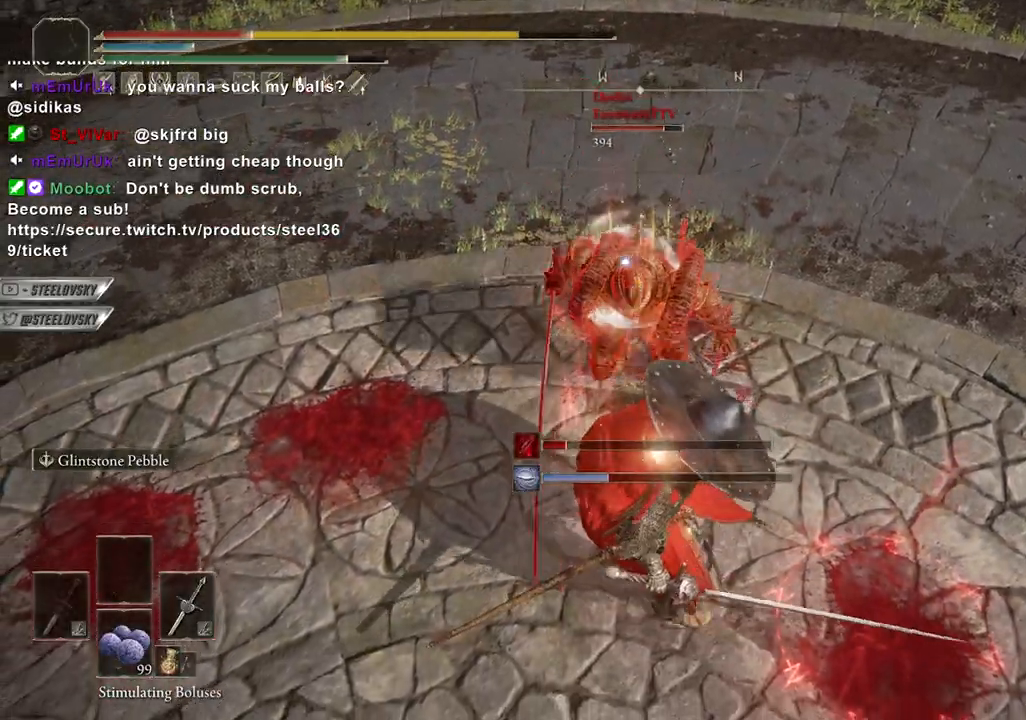
{"dt_ms": 500, "buttons": [], "left_stick": "up-right", "right_stick": "center", "events": [[100, "CIRCLE", "down"], [183, "CIRCLE", "up"]]}
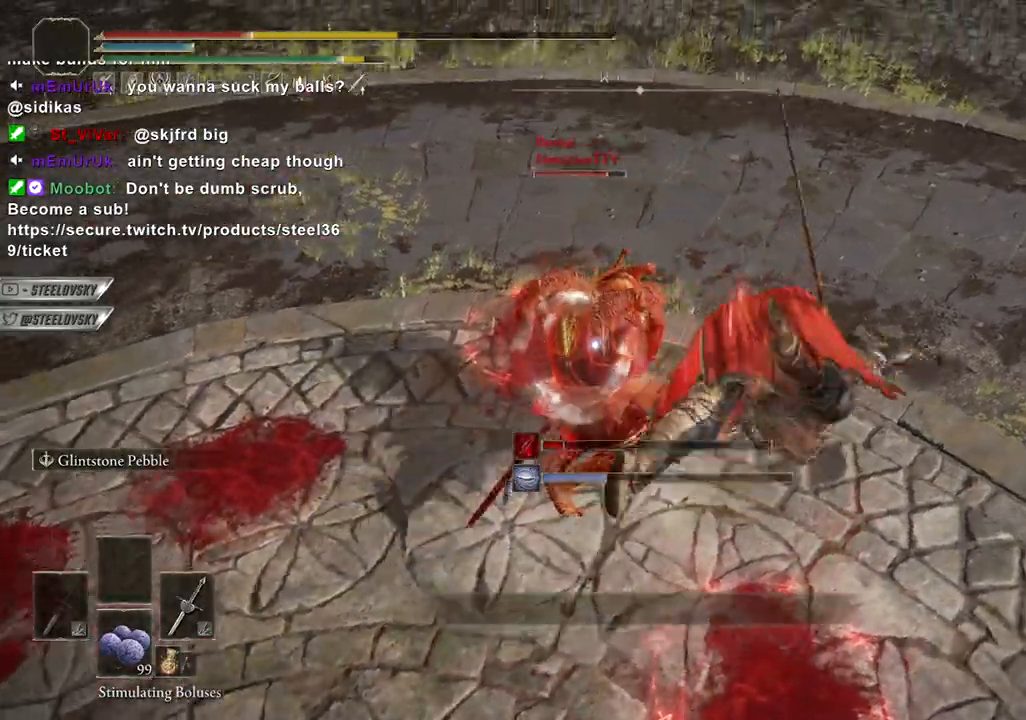
{"dt_ms": 500, "buttons": [], "left_stick": "up-right", "right_stick": "center", "events": [[217, "CIRCLE", "down"], [317, "CIRCLE", "up"]]}
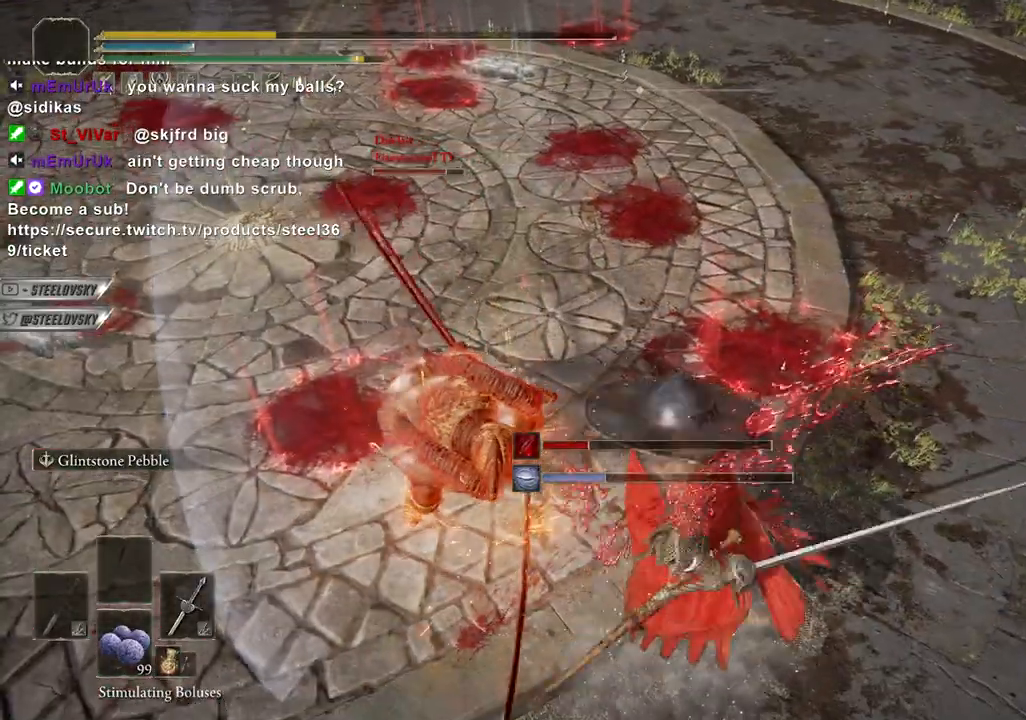
{"dt_ms": 500, "buttons": [], "left_stick": "center", "right_stick": "up", "events": [[350, "left_stick", "center"], [500, "right_stick", "up"]]}
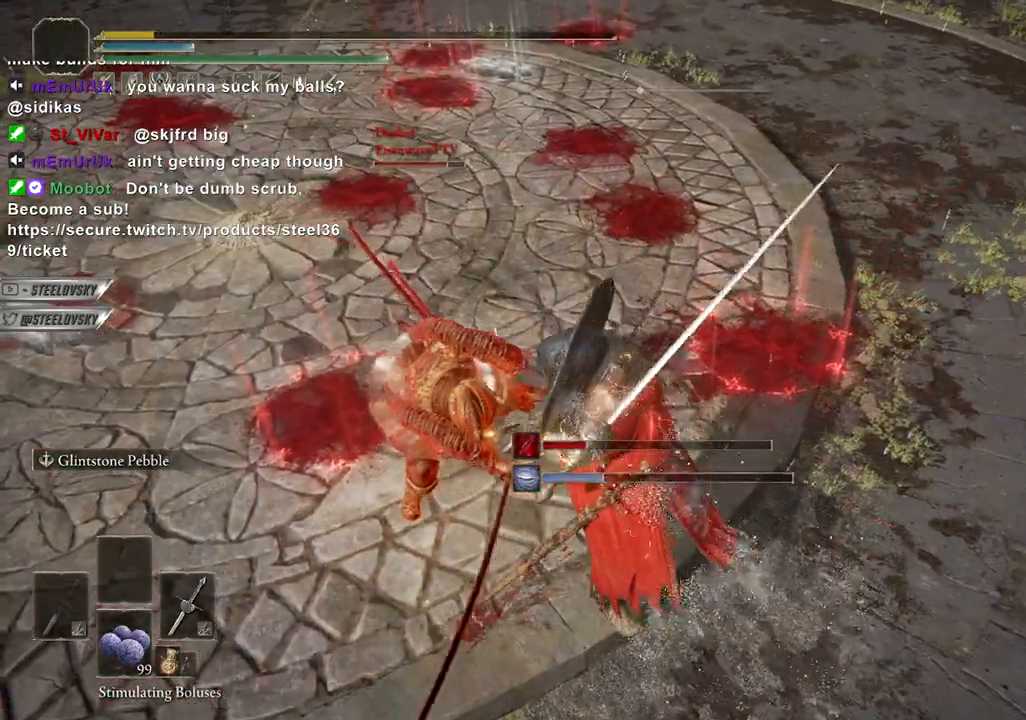
{"dt_ms": 500, "buttons": [], "left_stick": "center", "right_stick": "center", "events": [[67, "right_stick", "center"], [117, "right_stick", "up"], [200, "right_stick", "center"]]}
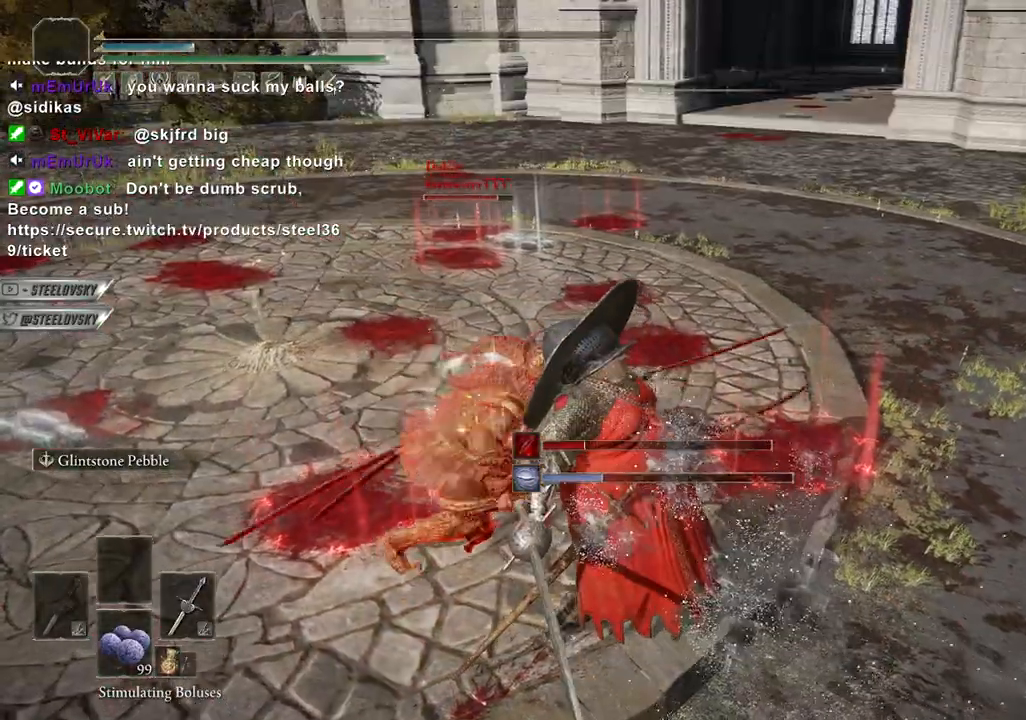
{"dt_ms": 500, "buttons": [], "left_stick": "center", "right_stick": "center", "events": []}
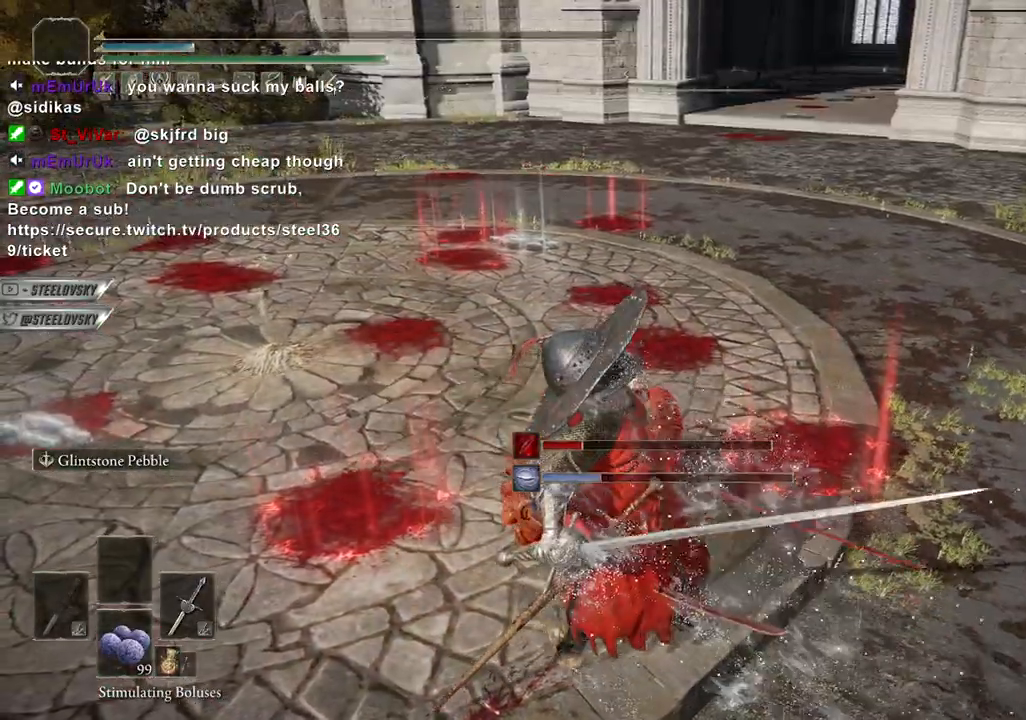
{"dt_ms": 500, "buttons": [], "left_stick": "center", "right_stick": "center", "events": []}
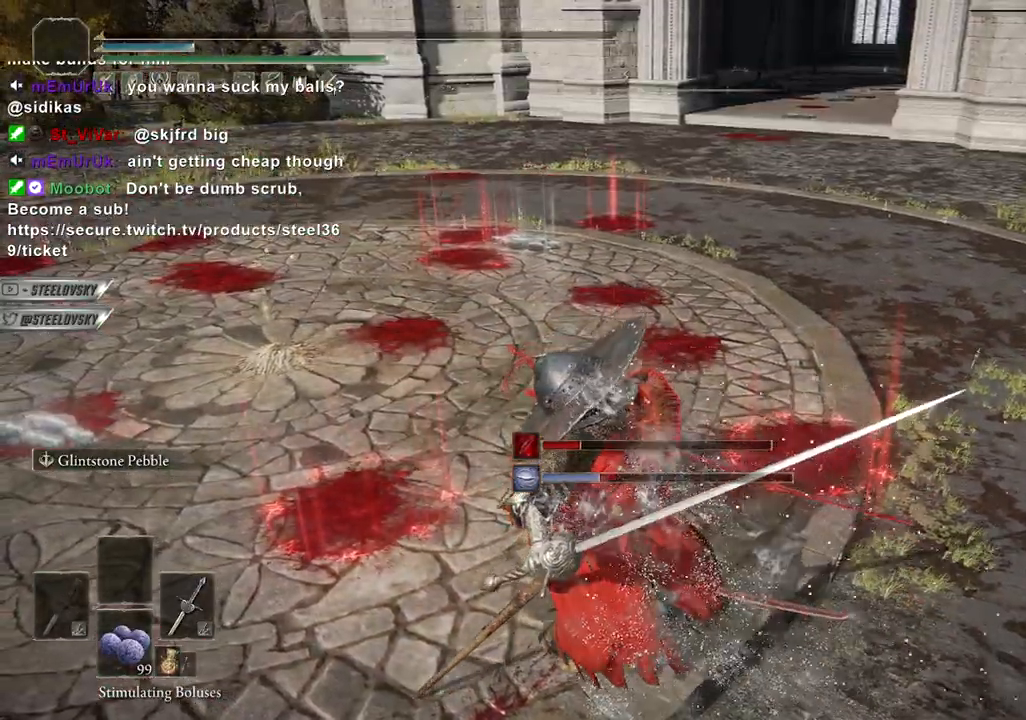
{"dt_ms": 500, "buttons": [], "left_stick": "center", "right_stick": "center", "events": []}
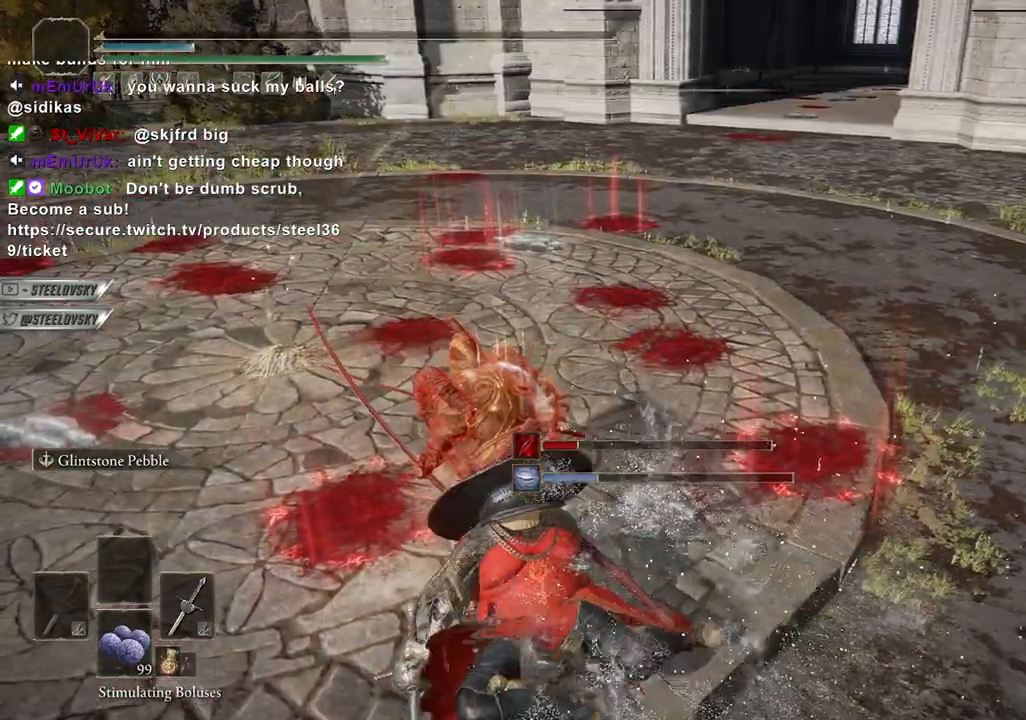
{"dt_ms": 500, "buttons": [], "left_stick": "center", "right_stick": "center", "events": []}
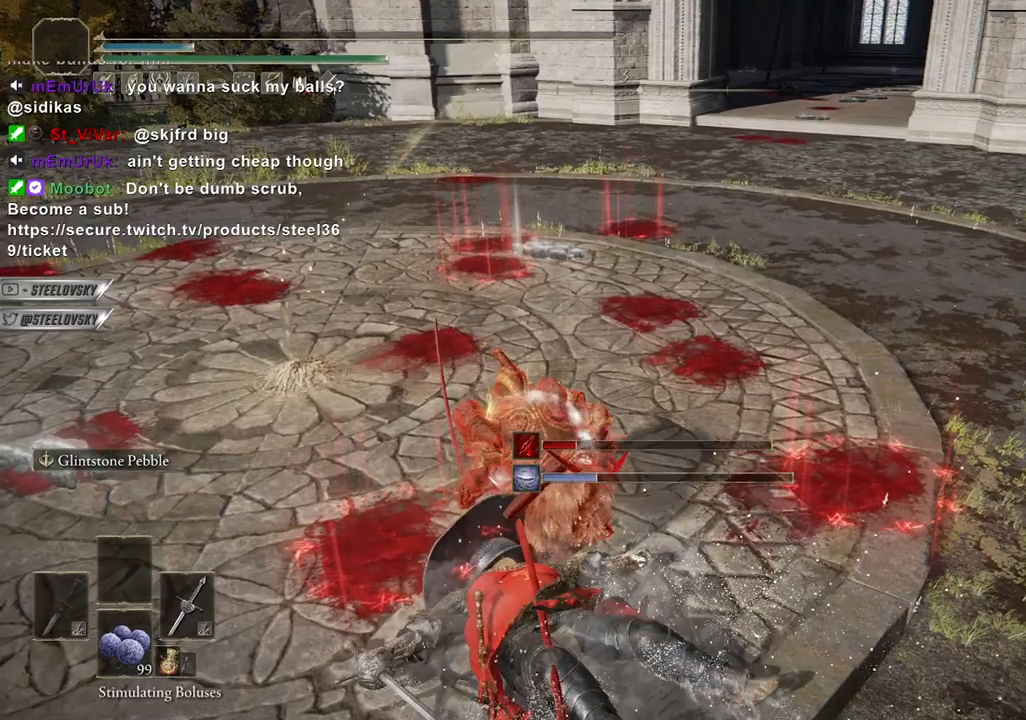
{"dt_ms": 500, "buttons": [], "left_stick": "center", "right_stick": "center", "events": []}
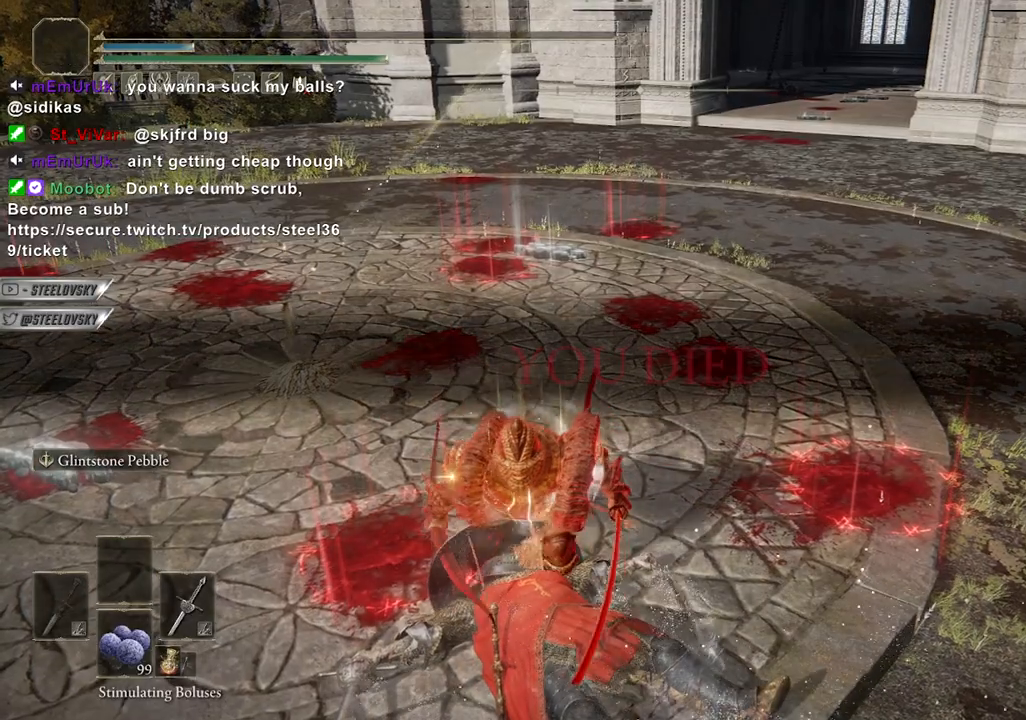
{"dt_ms": 500, "buttons": [], "left_stick": "center", "right_stick": "center", "events": [[150, "right_stick", "up"], [300, "right_stick", "center"]]}
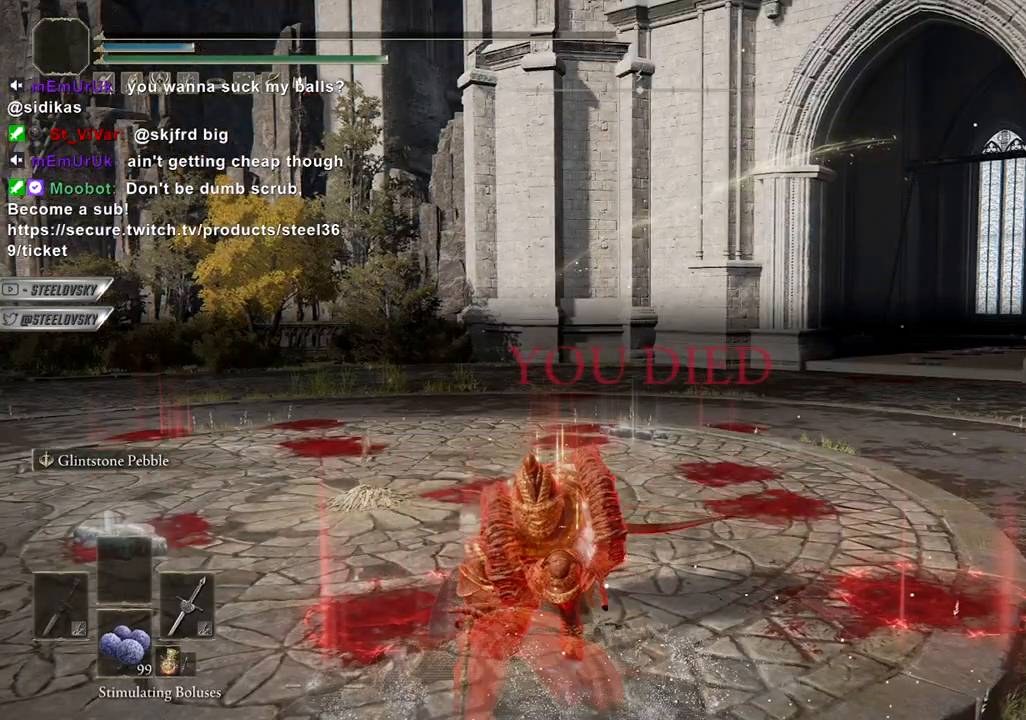
{"dt_ms": 500, "buttons": [], "left_stick": "center", "right_stick": "center", "events": []}
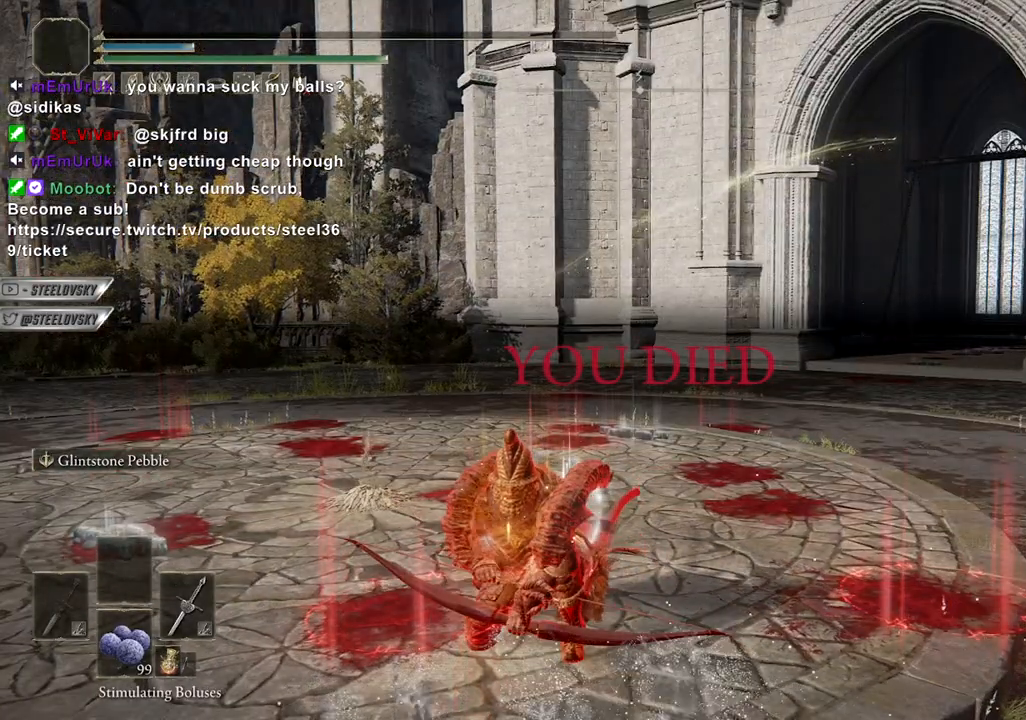
{"dt_ms": 500, "buttons": [], "left_stick": "center", "right_stick": "center", "events": []}
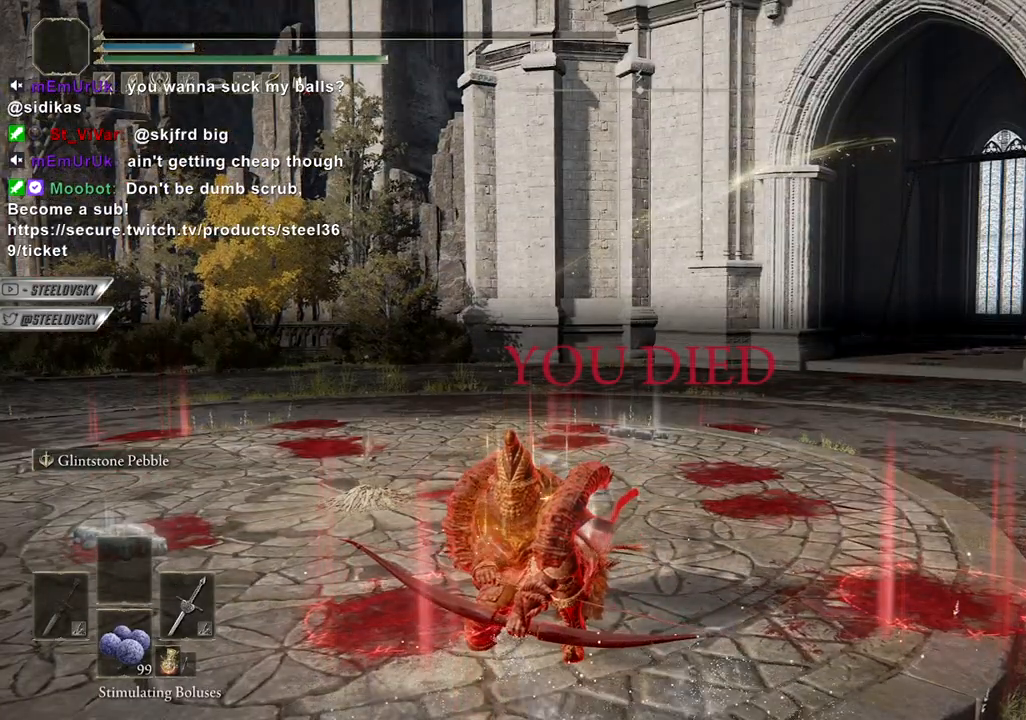
{"dt_ms": 500, "buttons": [], "left_stick": "center", "right_stick": "center", "events": []}
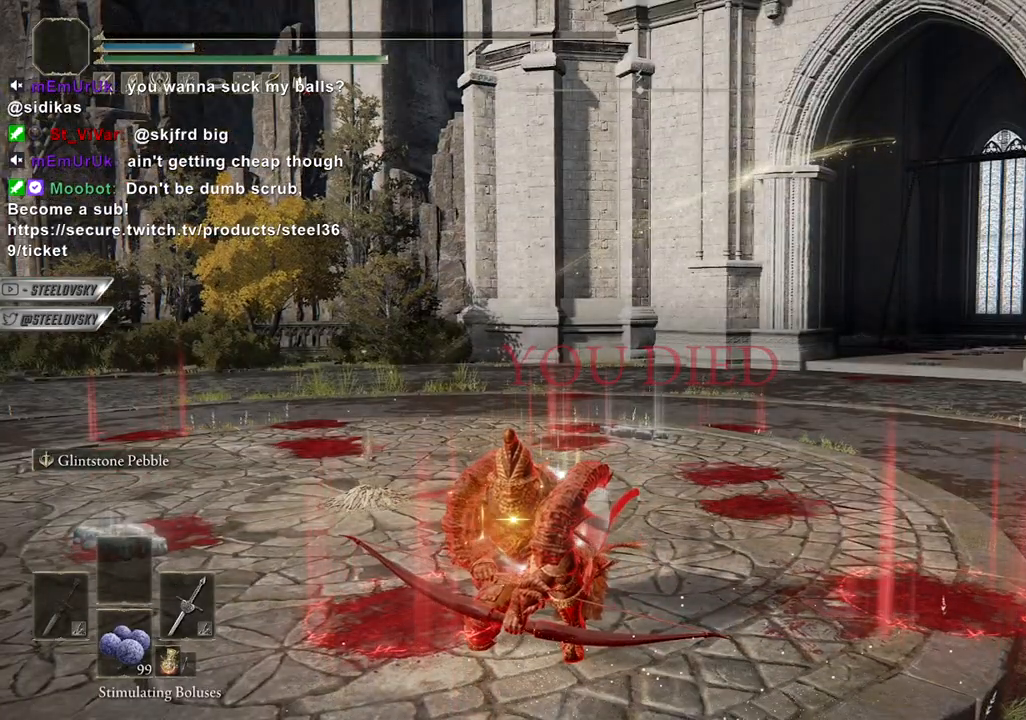
{"dt_ms": 500, "buttons": [], "left_stick": "center", "right_stick": "center", "events": []}
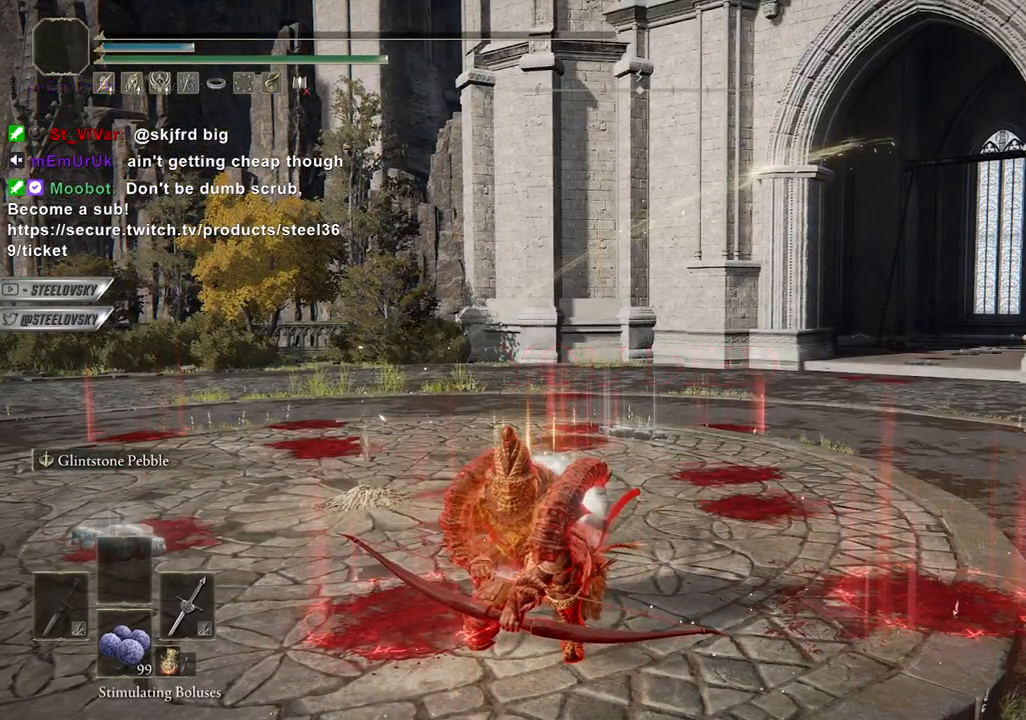
{"dt_ms": 500, "buttons": [], "left_stick": "center", "right_stick": "center", "events": [[33, "right_stick", "right"], [117, "right_stick", "center"]]}